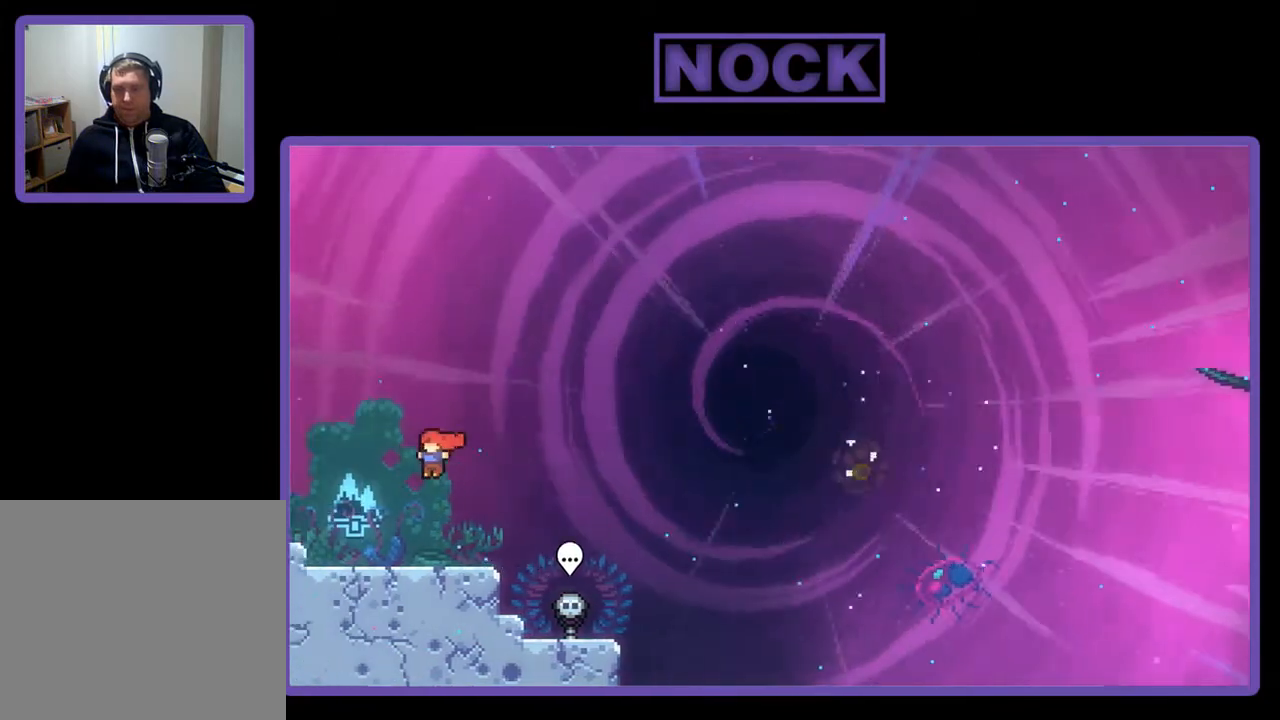
Gameplay with a controller (PlayStation layout); each line is a JSON object with the inputs held at the frame after it. "events" lists button and stick changes between this image and that frame as [ms after this image, input, new state], when the widget could be followed in between. Not read: left_stick.
{"buttons": ["CROSS", "R2", "DPAD_UP", "DPAD_LEFT"], "right_stick": "center", "events": [[133, "DPAD_LEFT", "up"], [167, "DPAD_RIGHT", "down"], [167, "DPAD_UP", "up"], [333, "DPAD_UP", "down"], [367, "DPAD_RIGHT", "up"], [400, "CROSS", "down"], [400, "DPAD_LEFT", "down"]]}
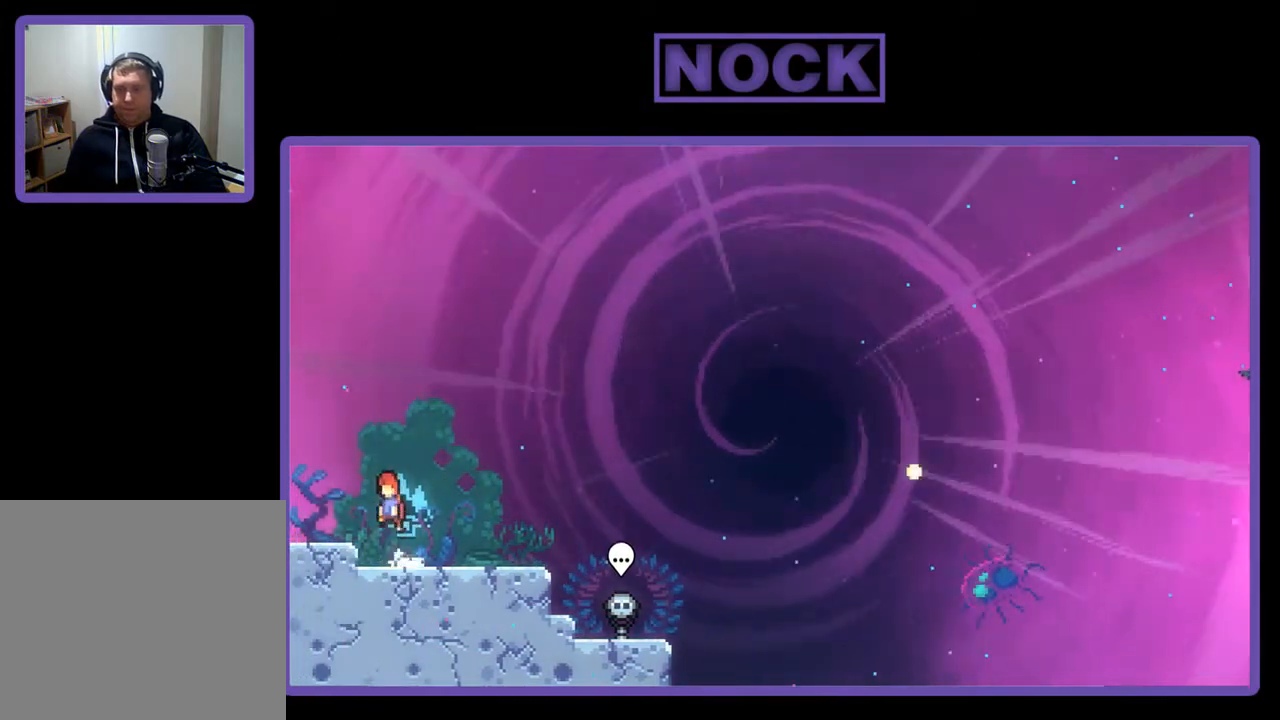
{"buttons": ["CROSS", "R2", "DPAD_UP", "DPAD_LEFT"], "right_stick": "center", "events": []}
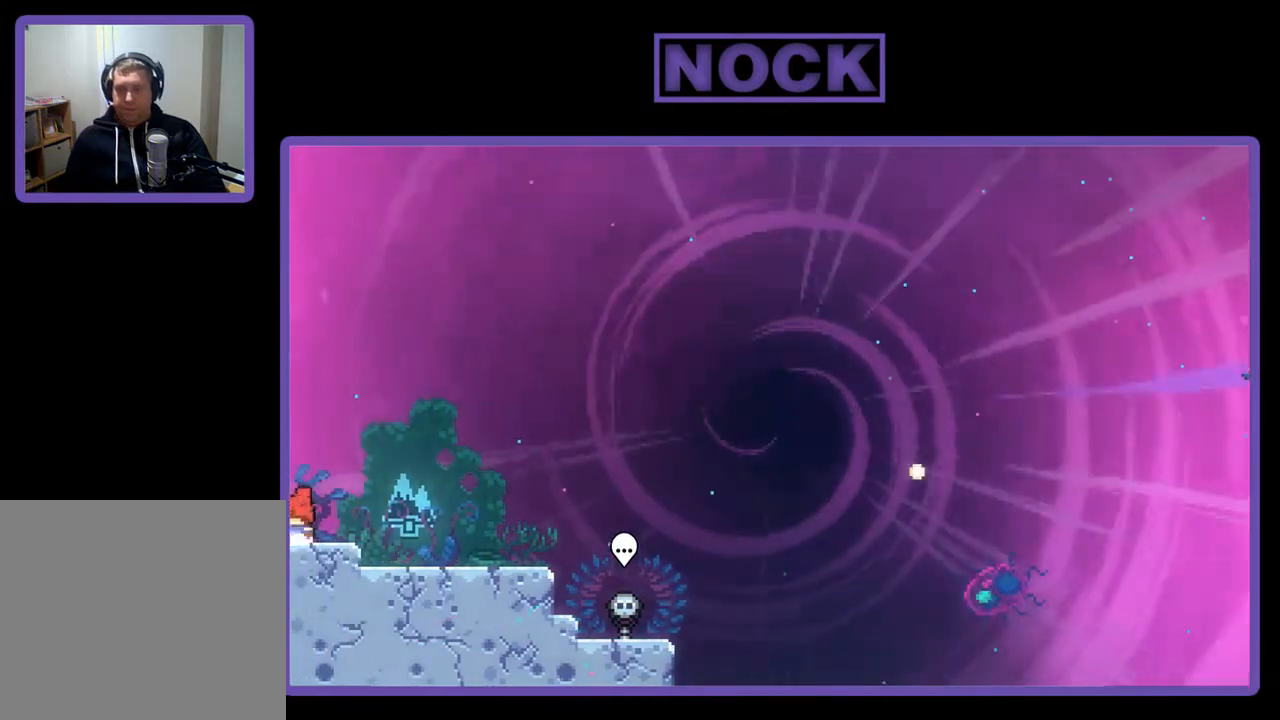
{"buttons": ["CROSS", "R2", "DPAD_RIGHT"], "right_stick": "center", "events": [[33, "DPAD_LEFT", "up"], [33, "DPAD_UP", "up"], [67, "CROSS", "up"], [133, "DPAD_RIGHT", "down"], [267, "CROSS", "down"]]}
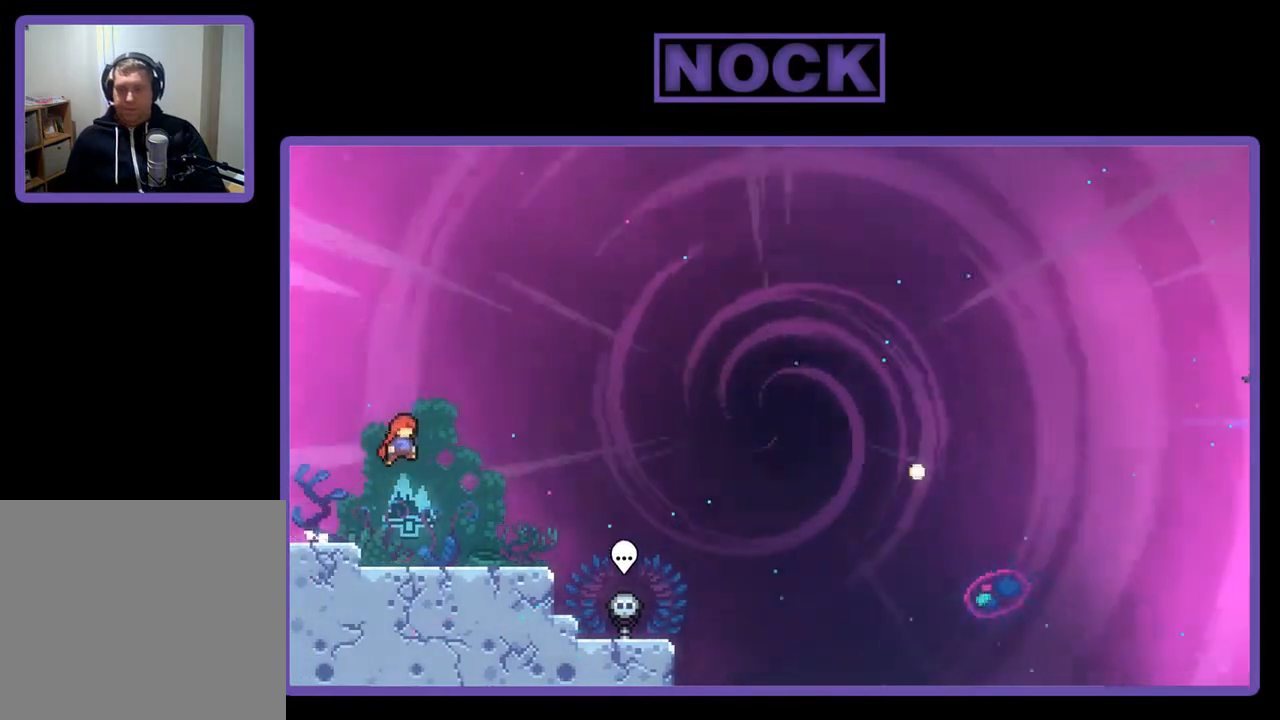
{"buttons": ["DPAD_RIGHT"], "right_stick": "center", "events": [[33, "R2", "up"], [67, "DPAD_DOWN", "down"], [133, "CROSS", "up"], [200, "R2", "down"], [233, "CIRCLE", "down"], [267, "DPAD_DOWN", "up"], [367, "CIRCLE", "up"], [433, "R2", "up"]]}
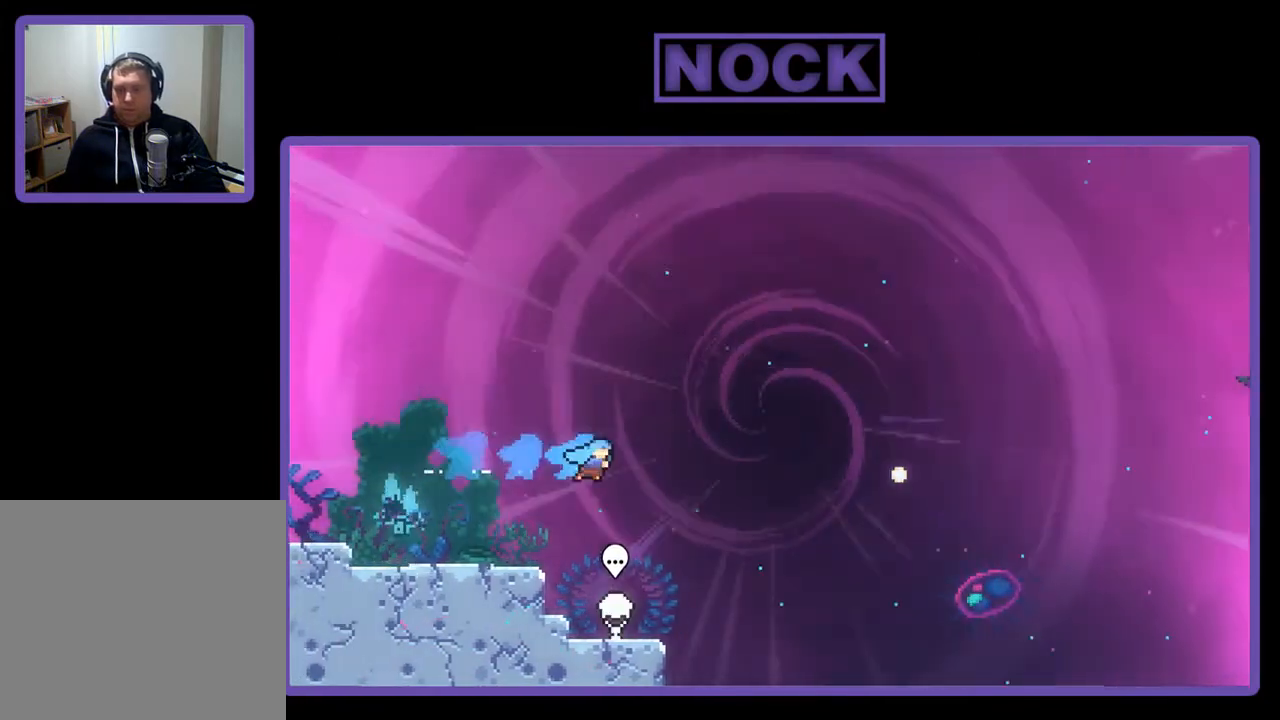
{"buttons": ["DPAD_LEFT"], "right_stick": "center", "events": [[267, "DPAD_RIGHT", "up"], [467, "DPAD_LEFT", "down"]]}
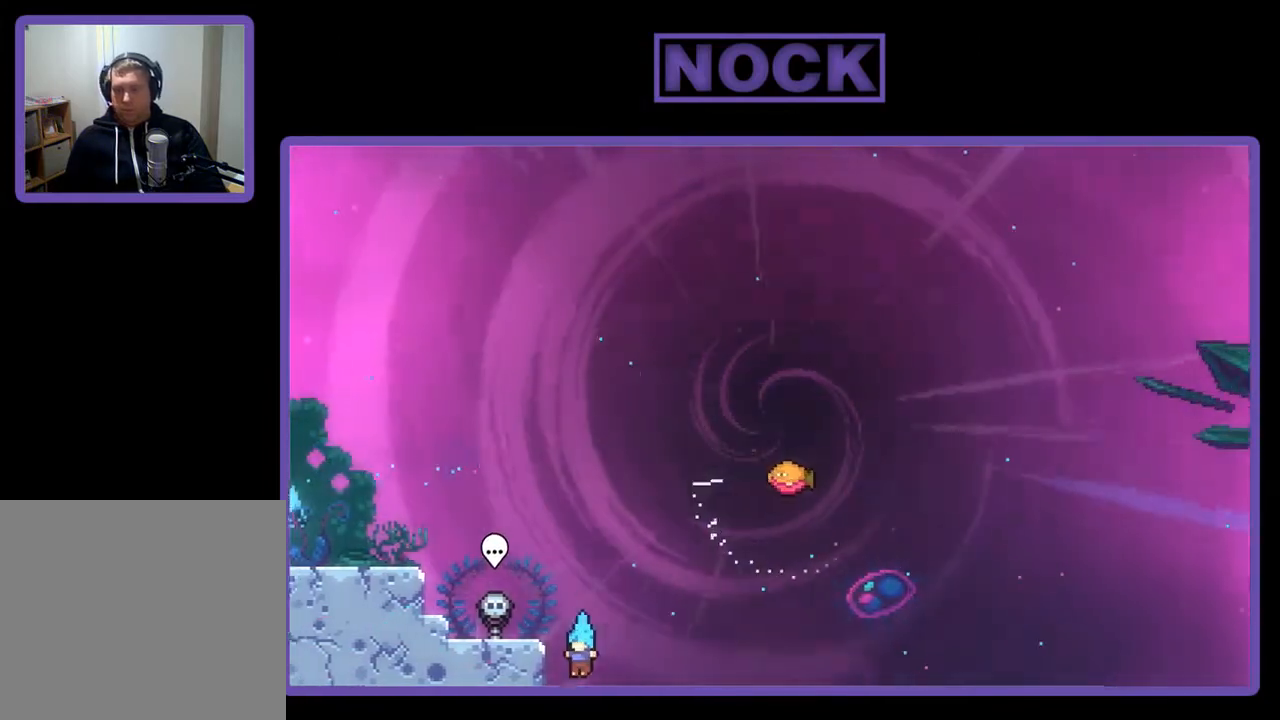
{"buttons": [], "right_stick": "center", "events": [[100, "DPAD_LEFT", "up"]]}
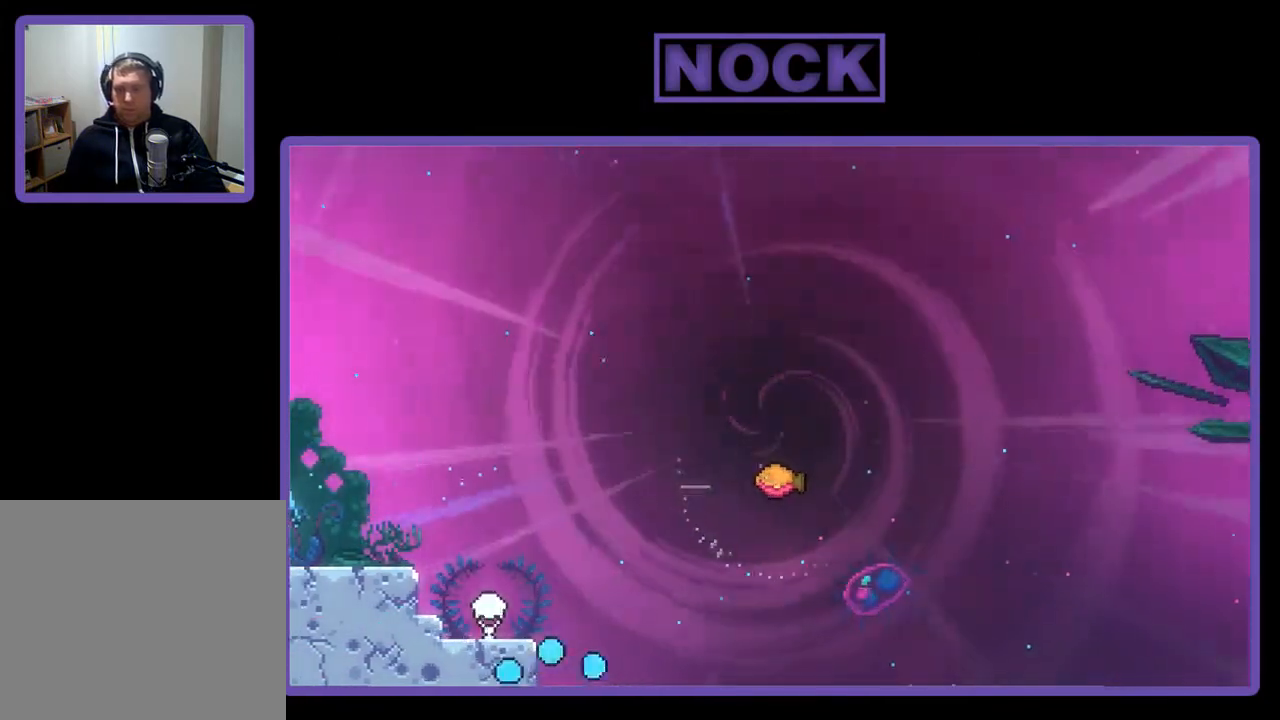
{"buttons": [], "right_stick": "center", "events": []}
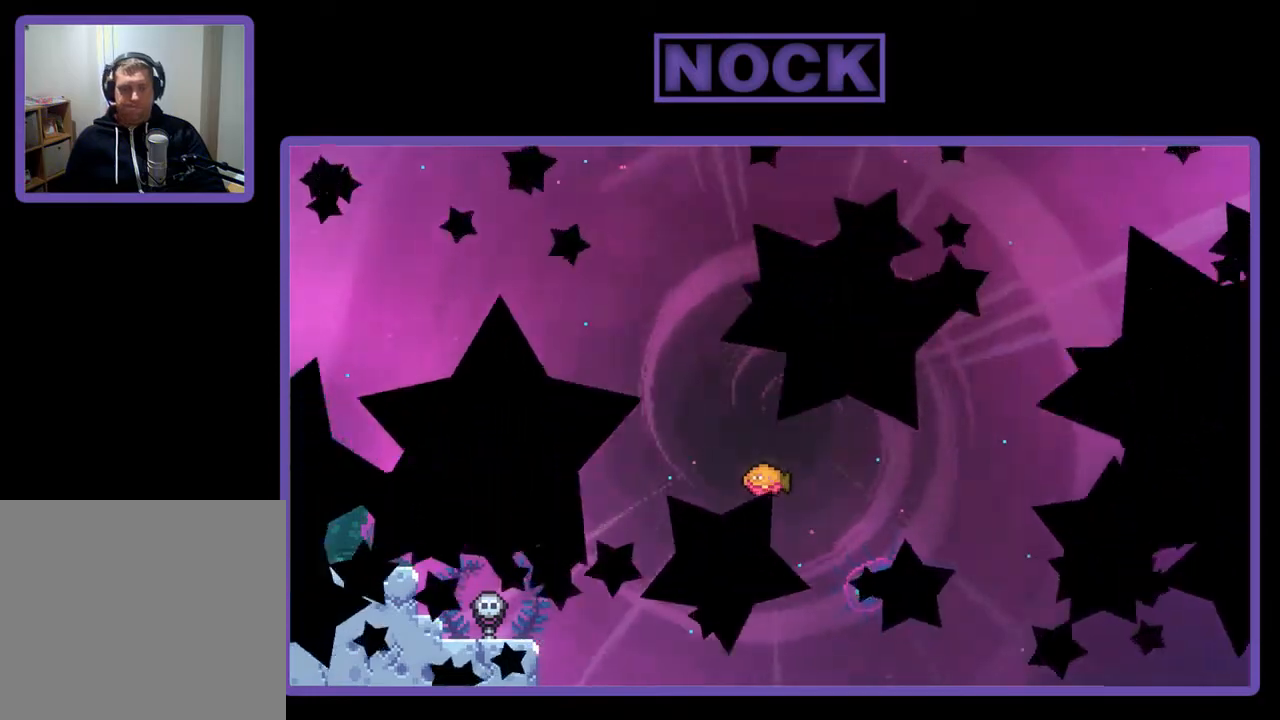
{"buttons": ["R2"], "right_stick": "center", "events": [[433, "R2", "down"]]}
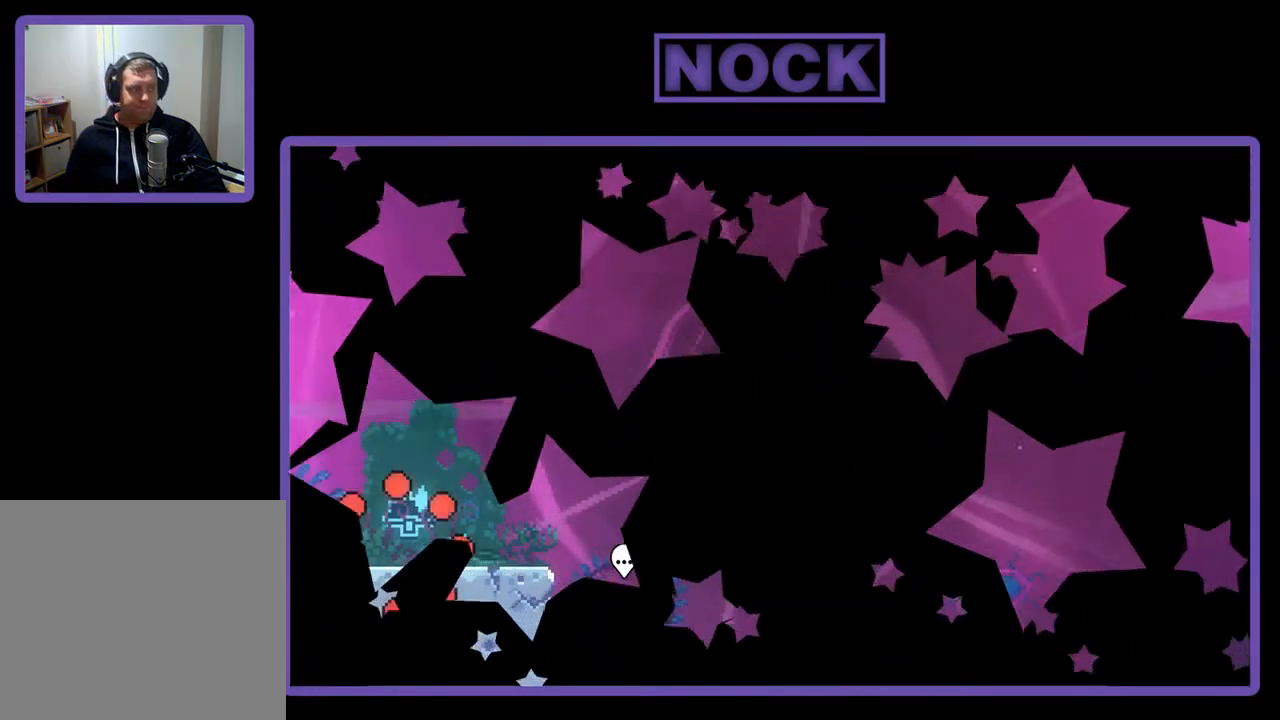
{"buttons": ["R2", "DPAD_RIGHT"], "right_stick": "center", "events": [[133, "DPAD_RIGHT", "down"]]}
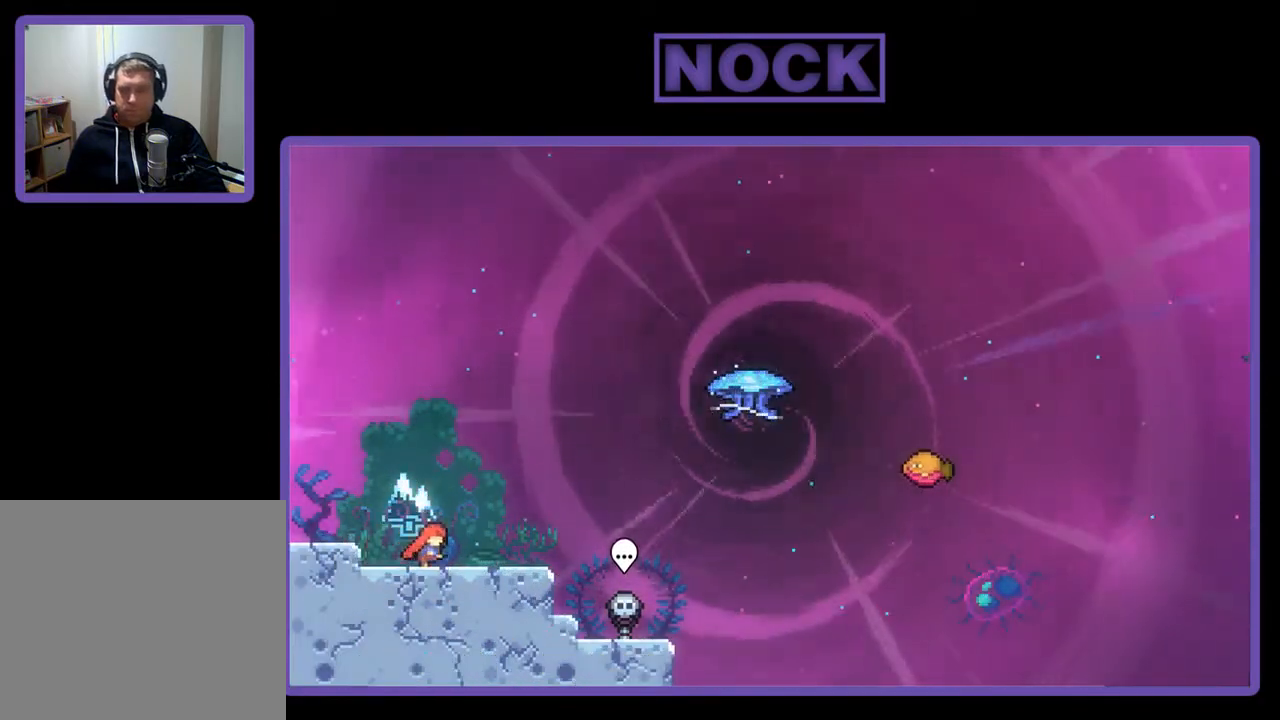
{"buttons": ["CROSS", "R2", "DPAD_UP", "DPAD_RIGHT"], "right_stick": "center", "events": [[400, "DPAD_UP", "down"], [433, "CROSS", "down"]]}
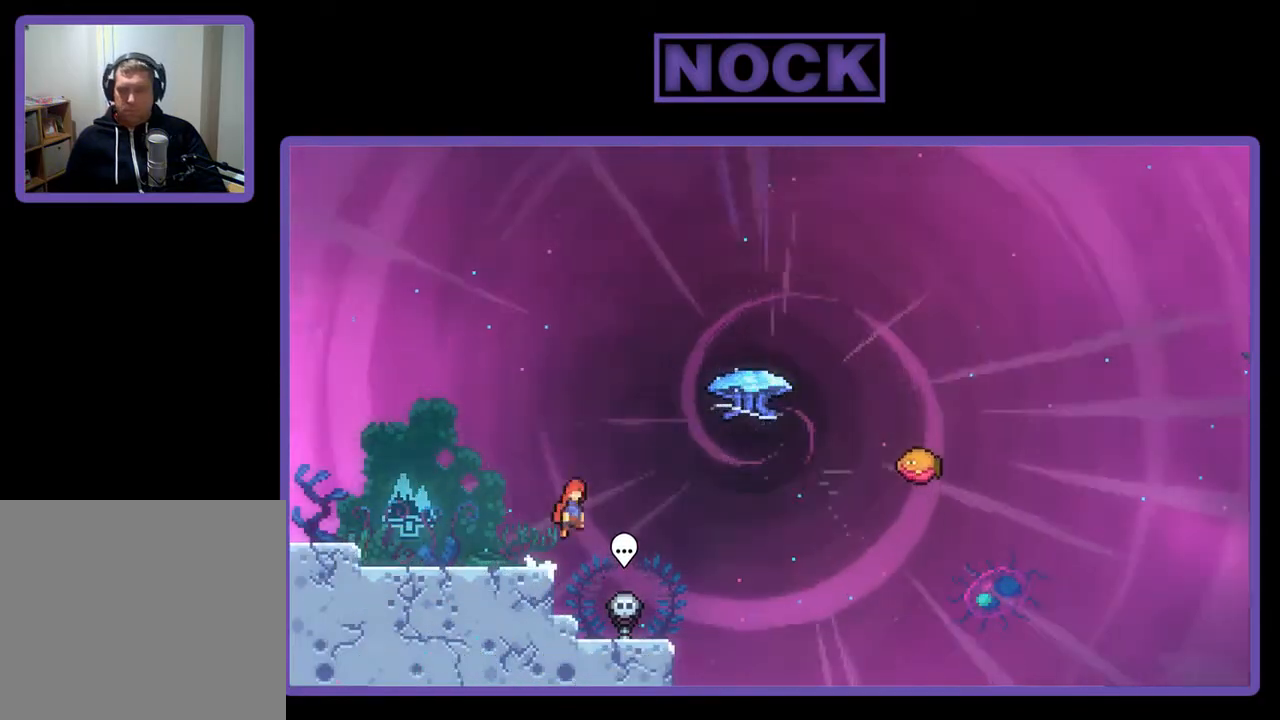
{"buttons": ["R2", "DPAD_UP", "DPAD_RIGHT"], "right_stick": "center", "events": [[133, "CROSS", "up"], [267, "CIRCLE", "down"], [467, "CIRCLE", "up"]]}
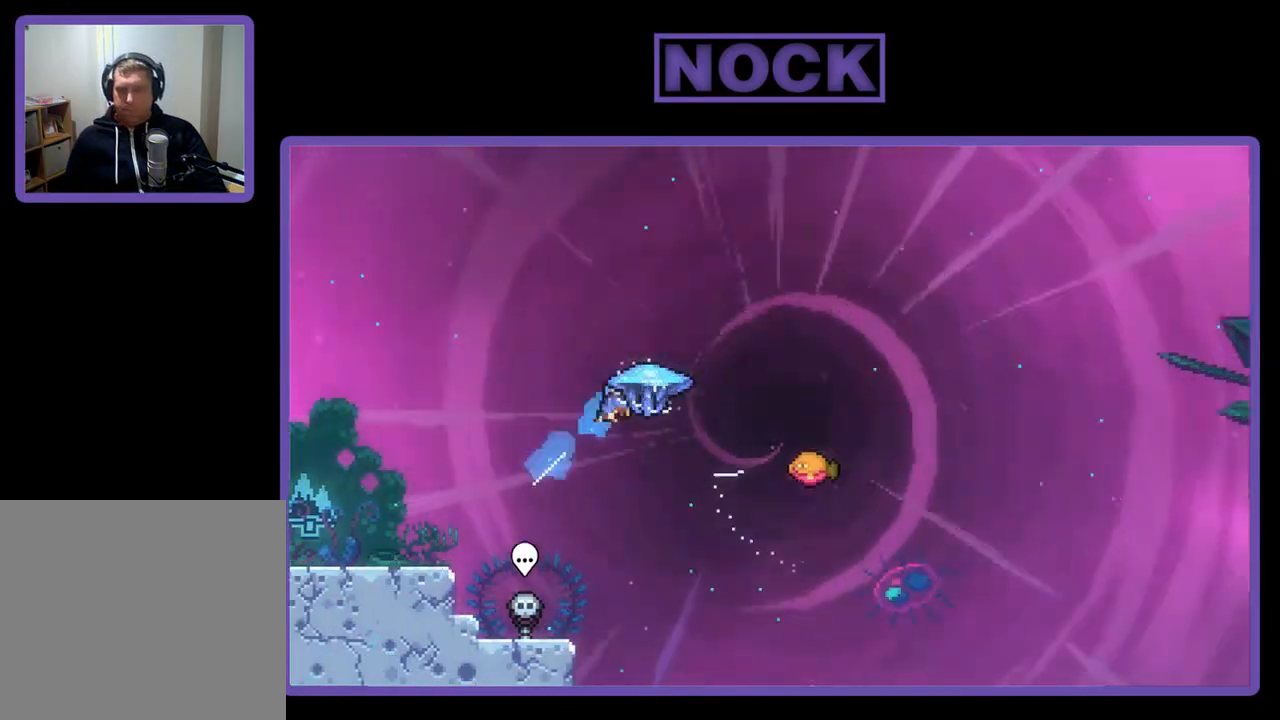
{"buttons": ["R2", "DPAD_RIGHT"], "right_stick": "center", "events": [[200, "DPAD_UP", "up"]]}
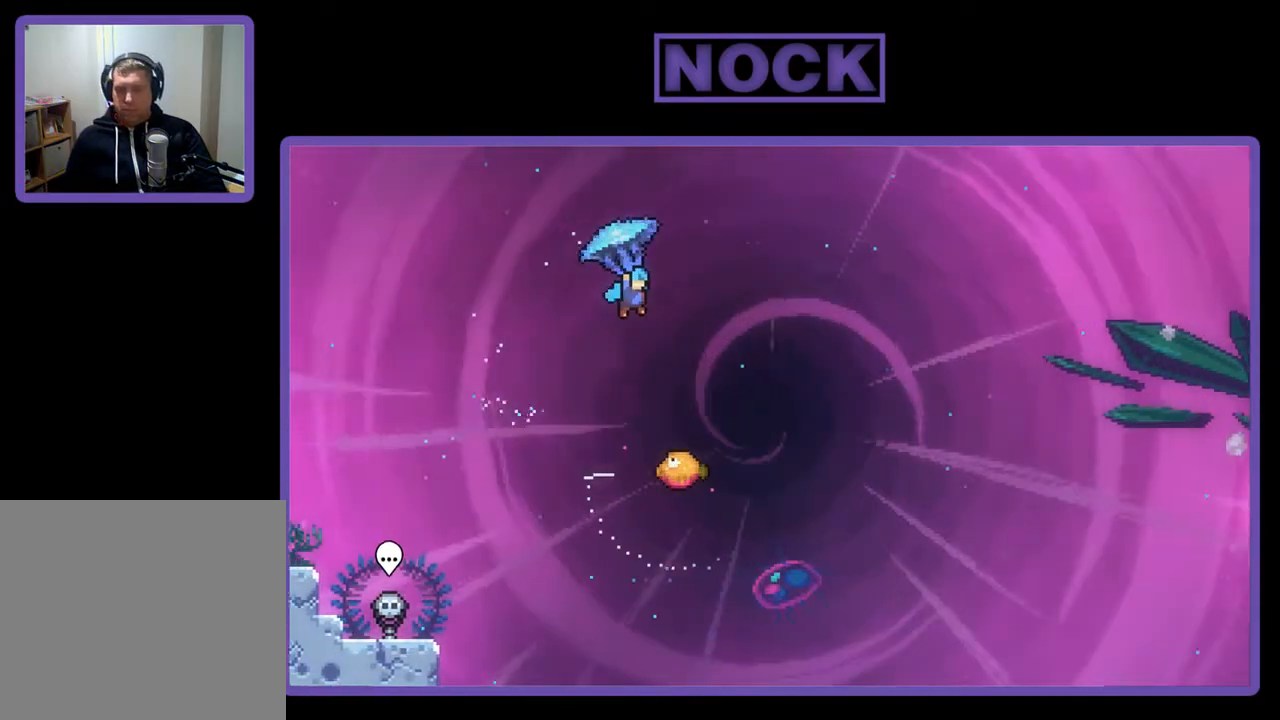
{"buttons": ["R2"], "right_stick": "center", "events": [[333, "DPAD_RIGHT", "up"]]}
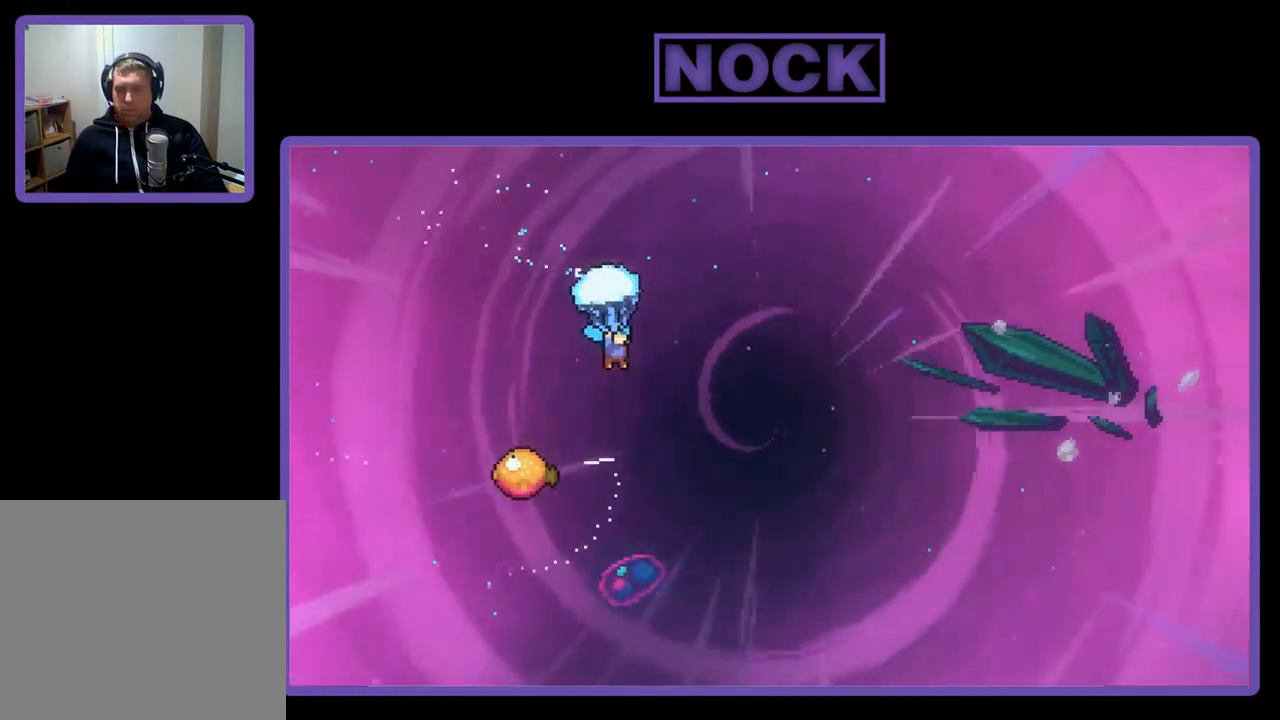
{"buttons": ["R2"], "right_stick": "center", "events": []}
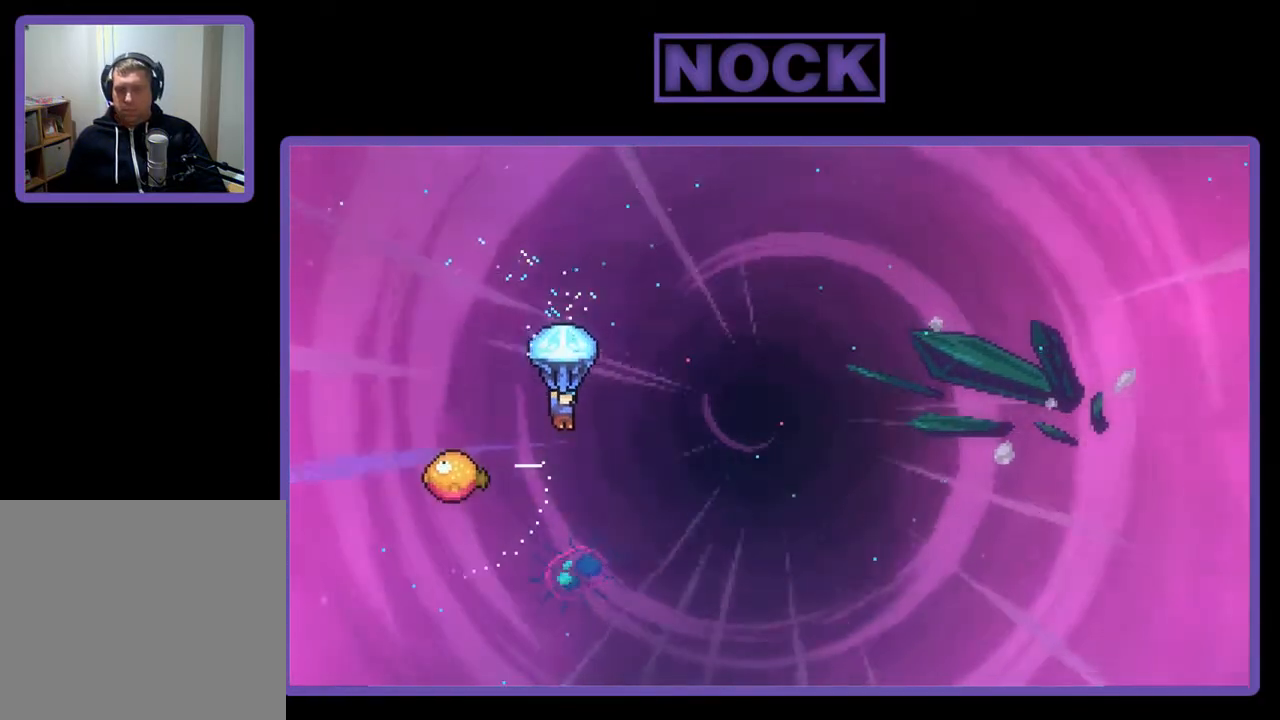
{"buttons": ["R2", "DPAD_LEFT"], "right_stick": "center", "events": [[133, "DPAD_LEFT", "down"]]}
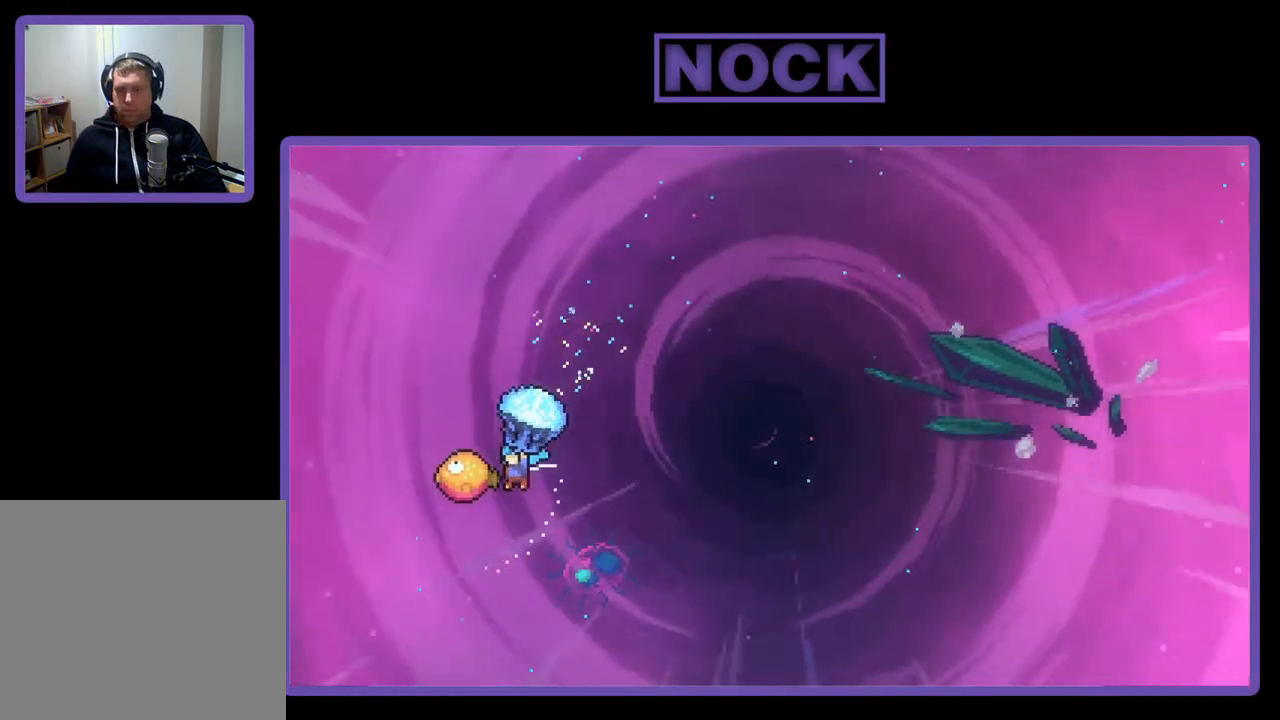
{"buttons": ["R2", "DPAD_RIGHT"], "right_stick": "center", "events": [[67, "DPAD_LEFT", "up"], [167, "DPAD_RIGHT", "down"]]}
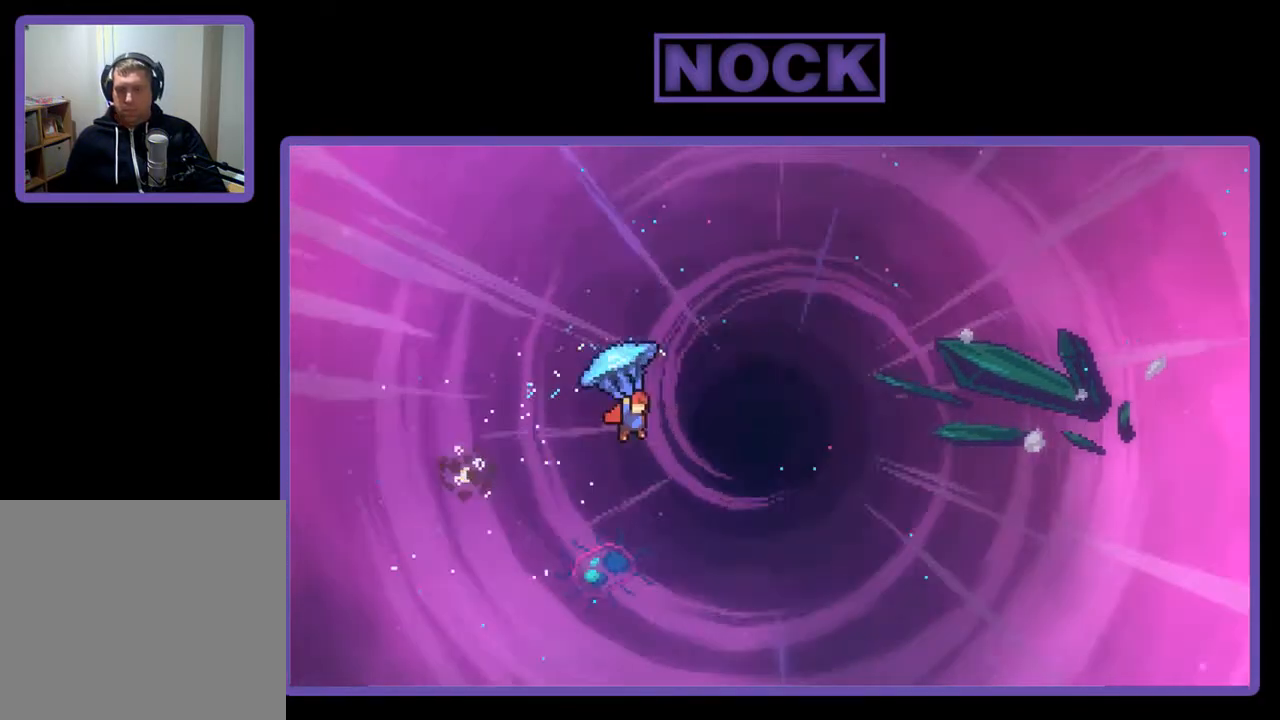
{"buttons": ["R2", "DPAD_UP", "DPAD_RIGHT"], "right_stick": "center", "events": [[67, "DPAD_UP", "down"], [300, "CIRCLE", "down"], [367, "R2", "up"], [433, "CIRCLE", "up"], [500, "R2", "down"]]}
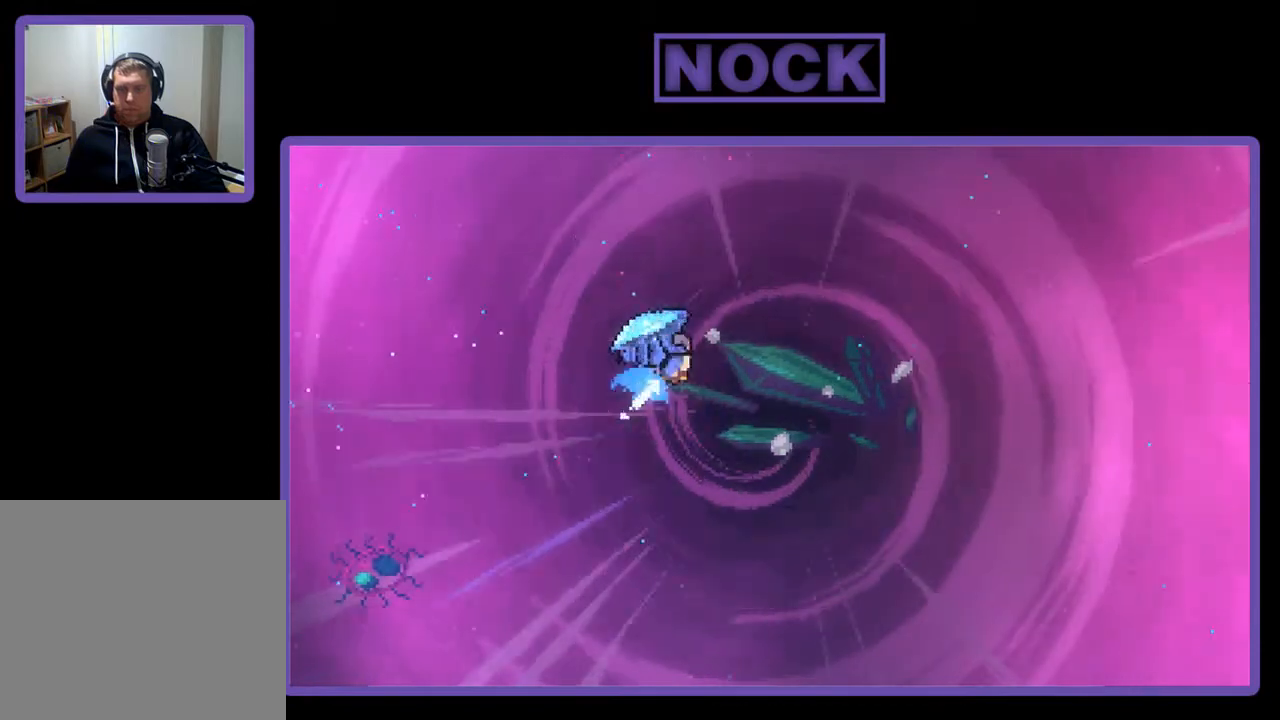
{"buttons": ["CIRCLE", "R2", "DPAD_RIGHT"], "right_stick": "center", "events": [[33, "CIRCLE", "down"], [267, "DPAD_UP", "up"]]}
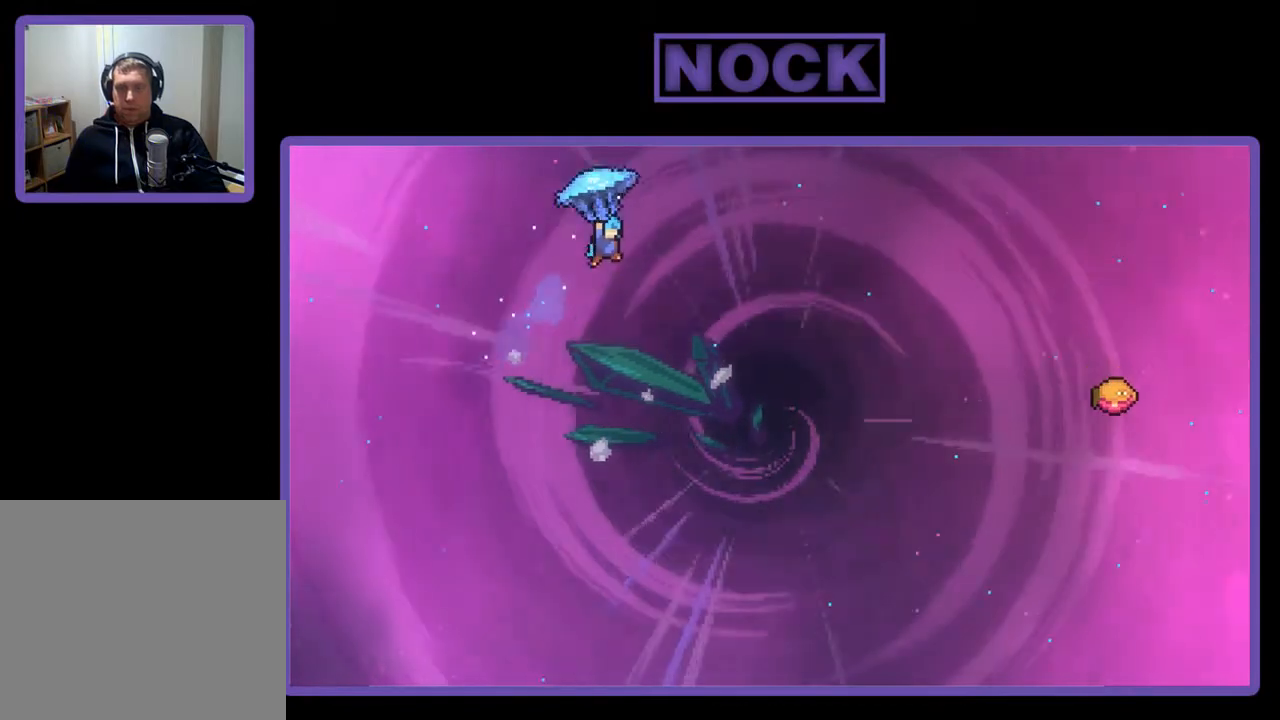
{"buttons": ["R2", "DPAD_UP", "DPAD_RIGHT"], "right_stick": "center", "events": [[200, "CIRCLE", "up"], [333, "DPAD_UP", "down"]]}
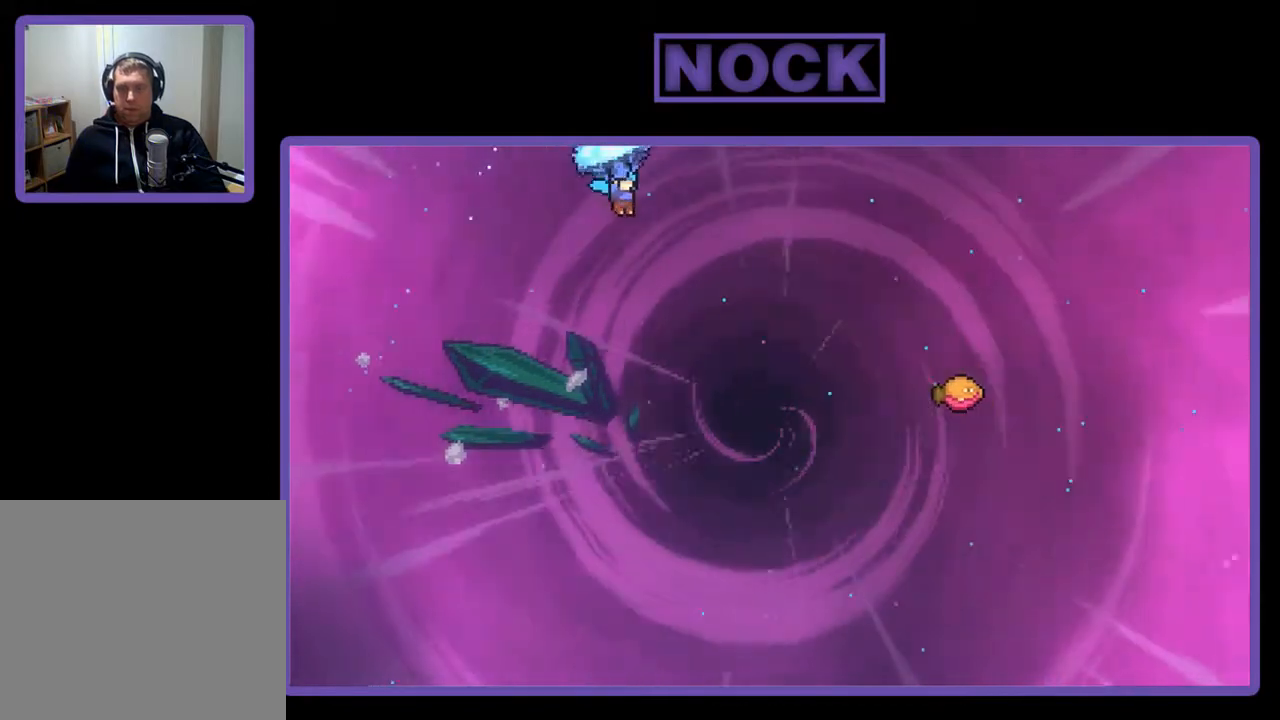
{"buttons": ["R2", "DPAD_UP", "DPAD_RIGHT"], "right_stick": "center", "events": []}
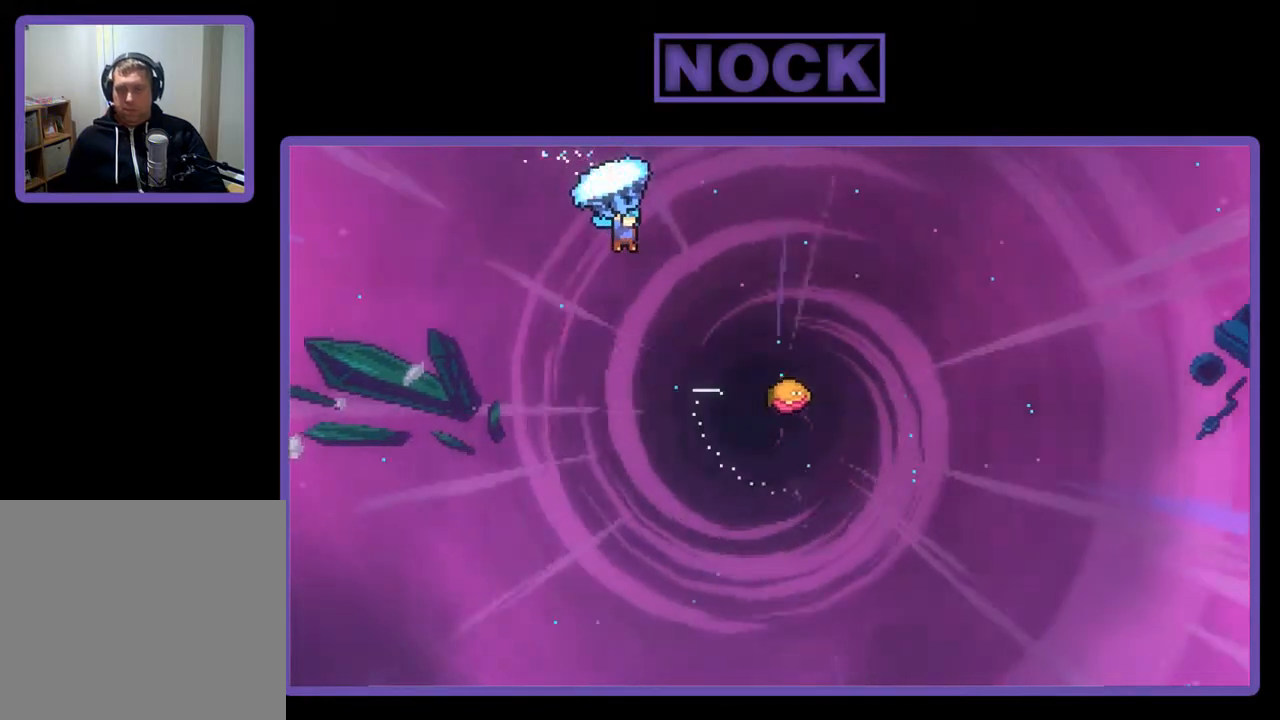
{"buttons": ["R2", "DPAD_RIGHT"], "right_stick": "center", "events": [[467, "DPAD_UP", "up"]]}
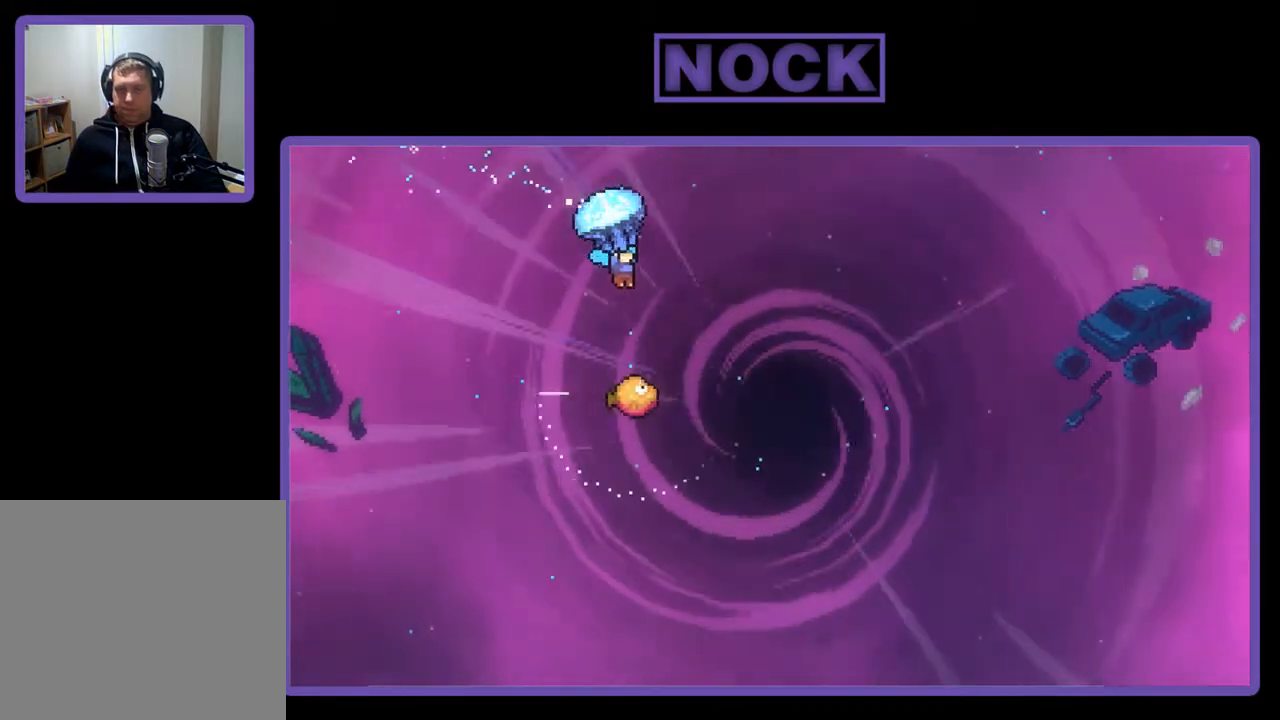
{"buttons": ["R2"], "right_stick": "center", "events": [[233, "DPAD_RIGHT", "up"]]}
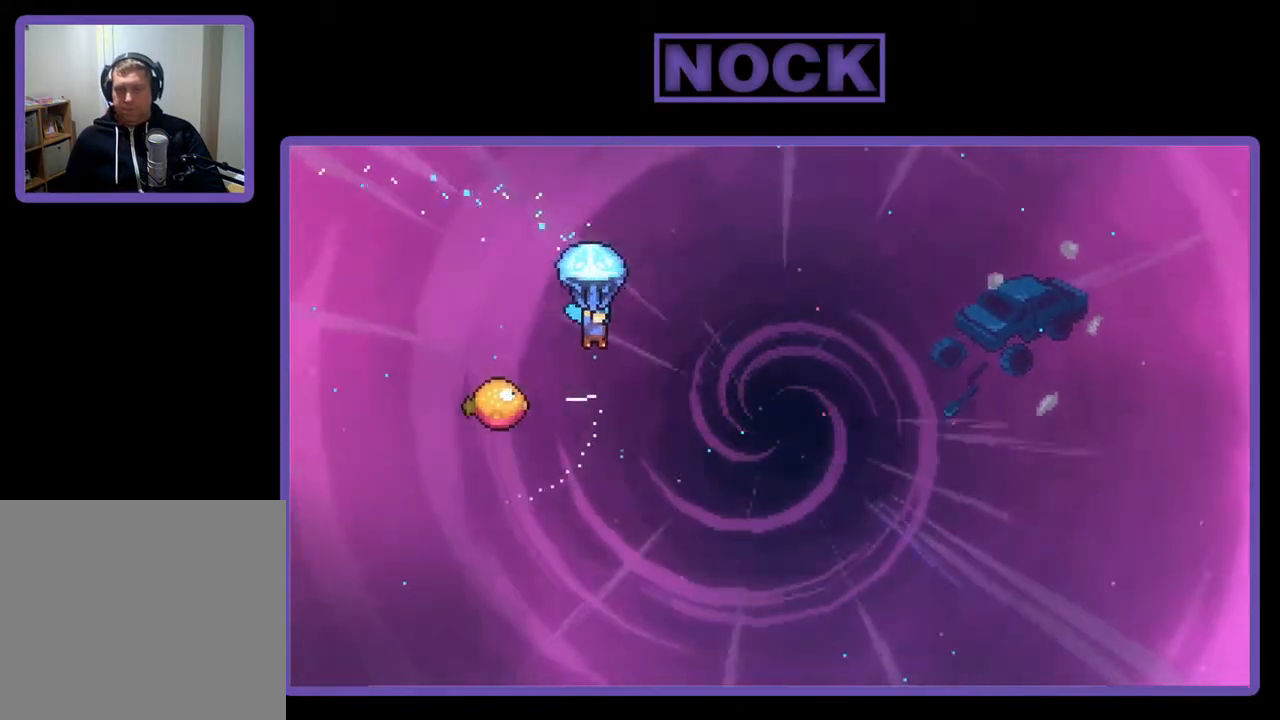
{"buttons": ["R2", "DPAD_LEFT"], "right_stick": "center", "events": [[400, "DPAD_LEFT", "down"]]}
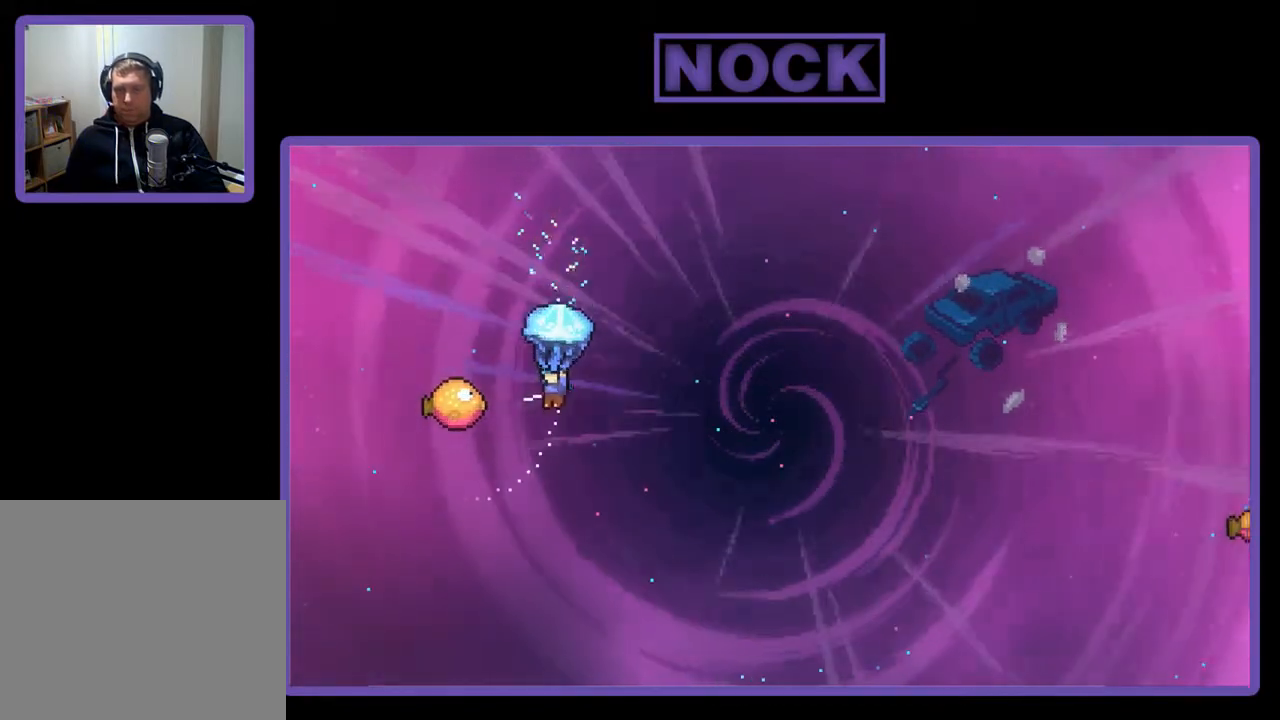
{"buttons": ["R2", "DPAD_RIGHT"], "right_stick": "center", "events": [[200, "DPAD_LEFT", "up"], [267, "DPAD_RIGHT", "down"]]}
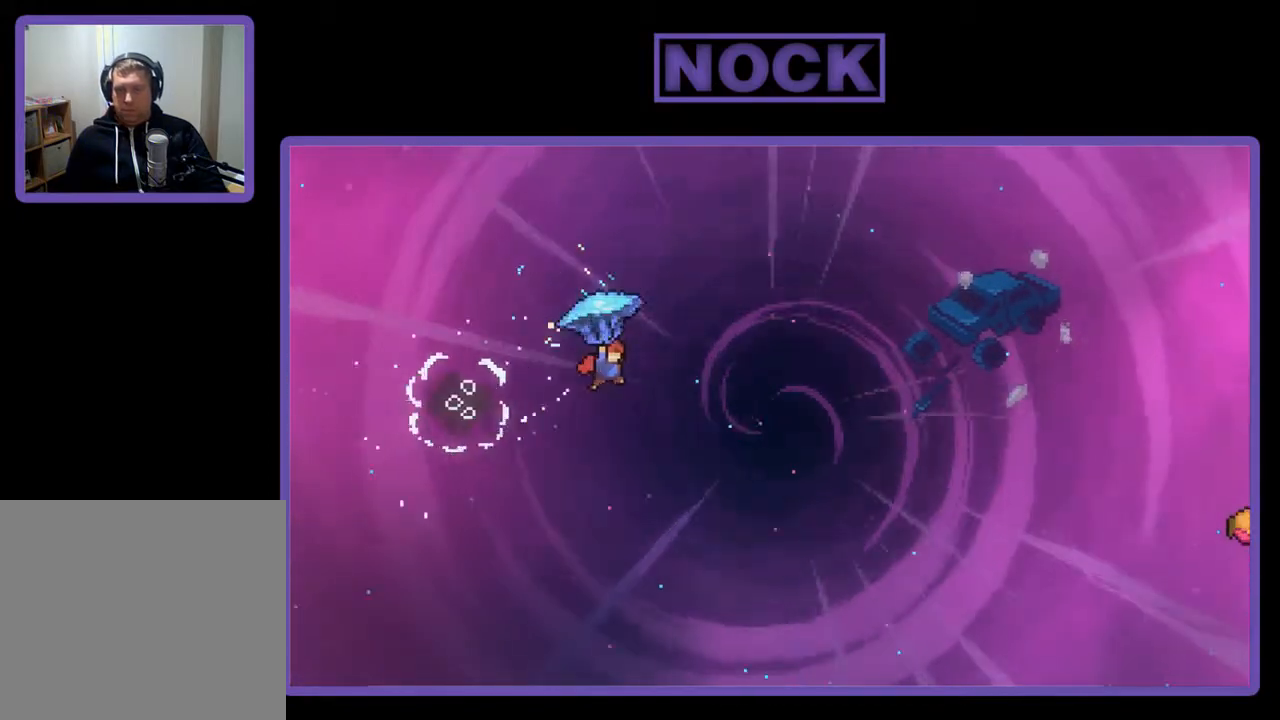
{"buttons": ["CIRCLE", "R2", "DPAD_UP", "DPAD_RIGHT"], "right_stick": "center", "events": [[217, "DPAD_UP", "down"], [300, "CIRCLE", "down"], [333, "R2", "up"], [400, "CIRCLE", "up"], [433, "R2", "down"], [467, "CIRCLE", "down"]]}
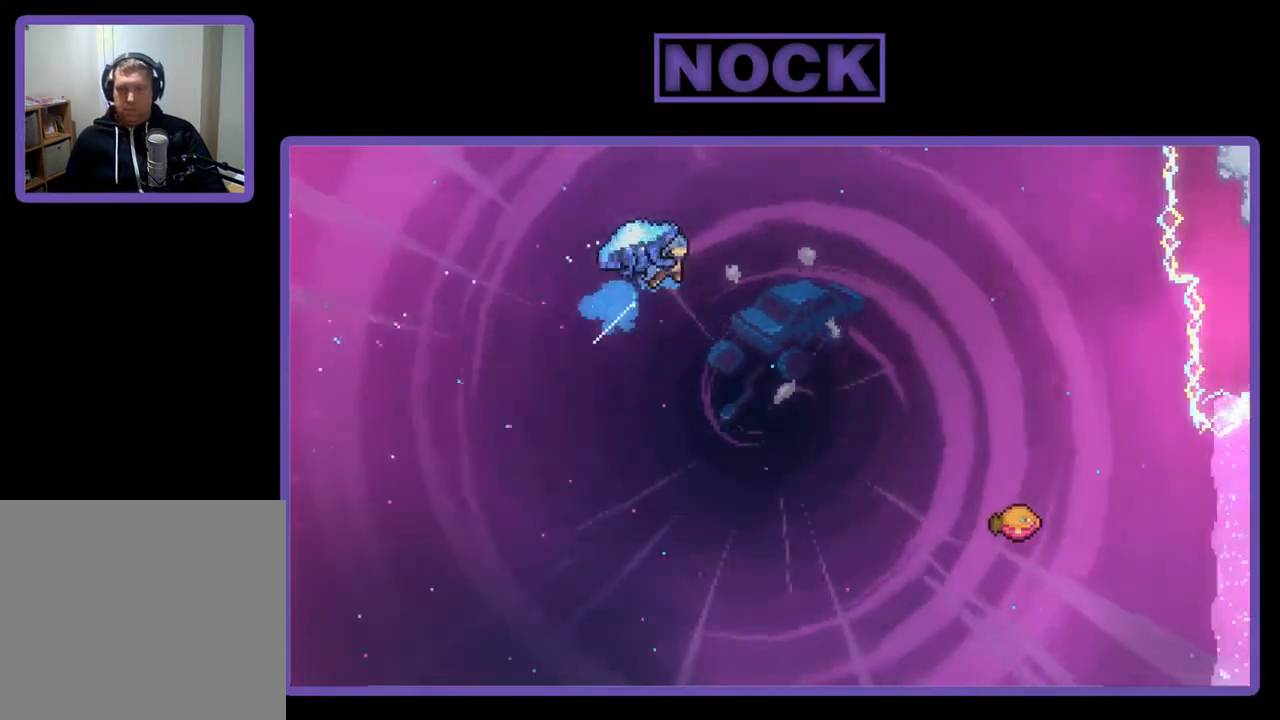
{"buttons": ["CIRCLE", "R2", "DPAD_RIGHT"], "right_stick": "center", "events": [[300, "DPAD_RIGHT", "up"], [367, "DPAD_RIGHT", "down"], [500, "DPAD_UP", "up"]]}
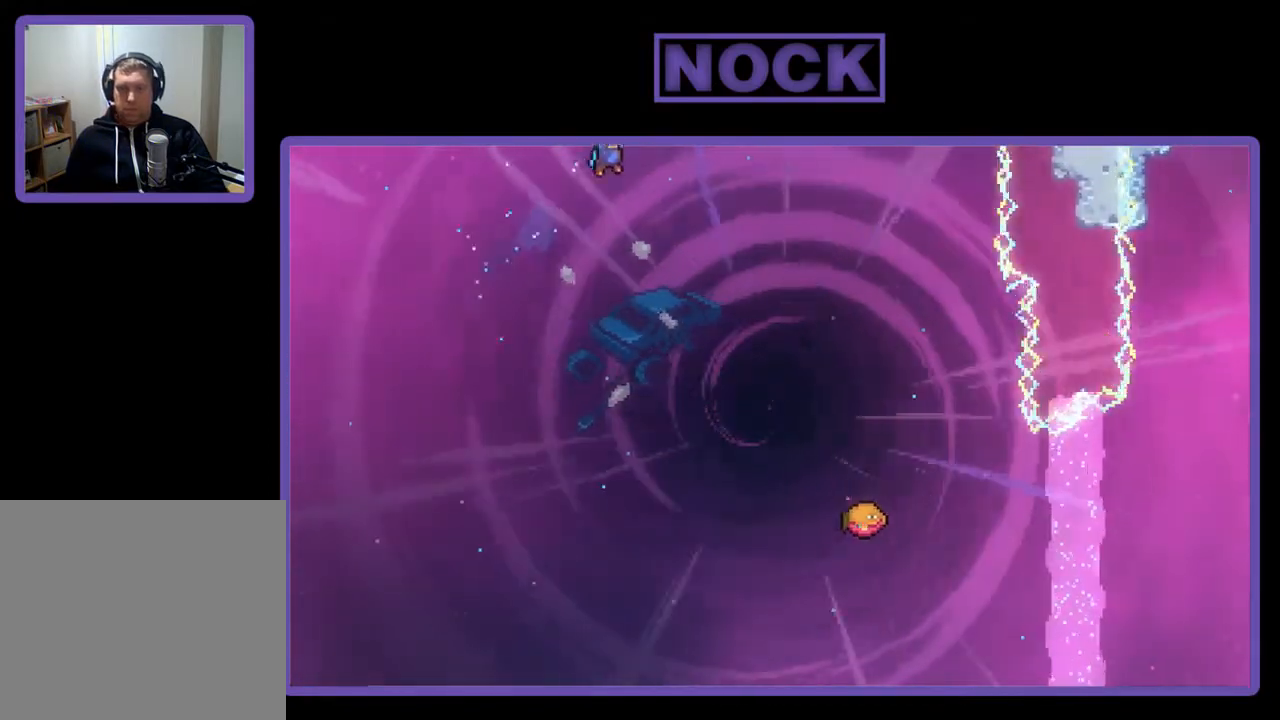
{"buttons": ["R2", "DPAD_RIGHT"], "right_stick": "center", "events": [[67, "CIRCLE", "up"]]}
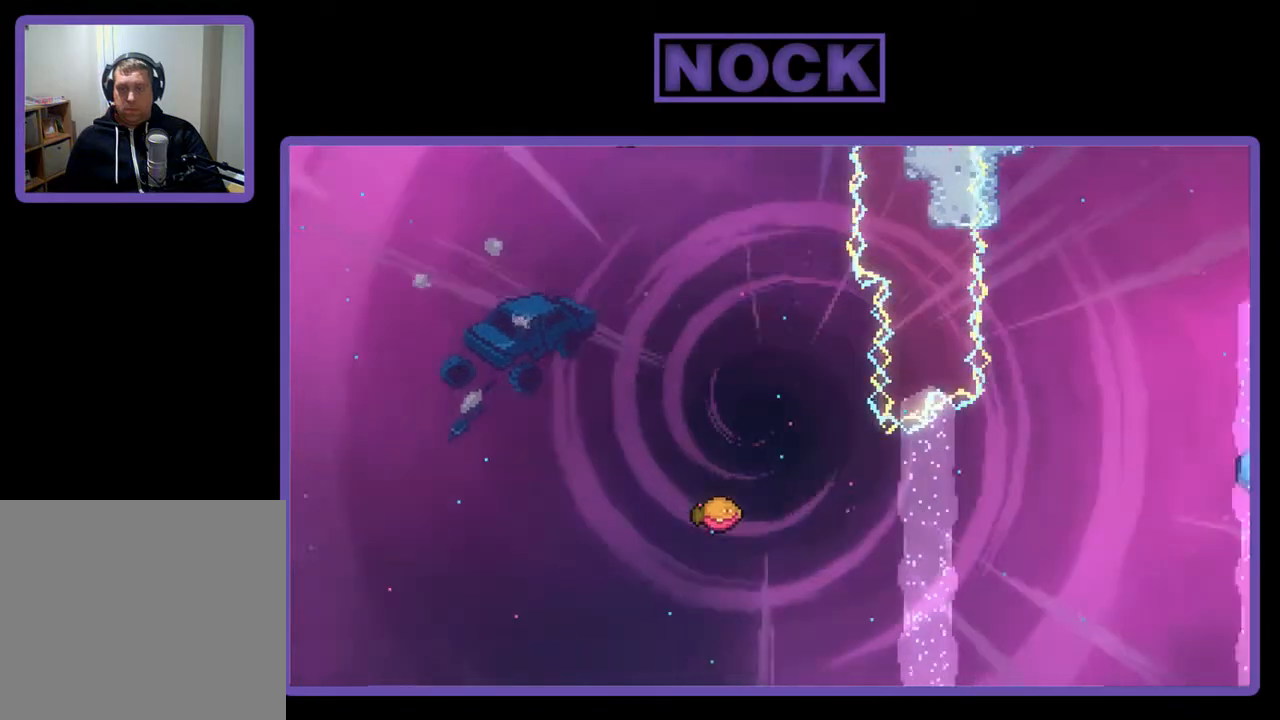
{"buttons": ["R2", "DPAD_RIGHT"], "right_stick": "center", "events": [[33, "DPAD_RIGHT", "up"], [433, "DPAD_RIGHT", "down"]]}
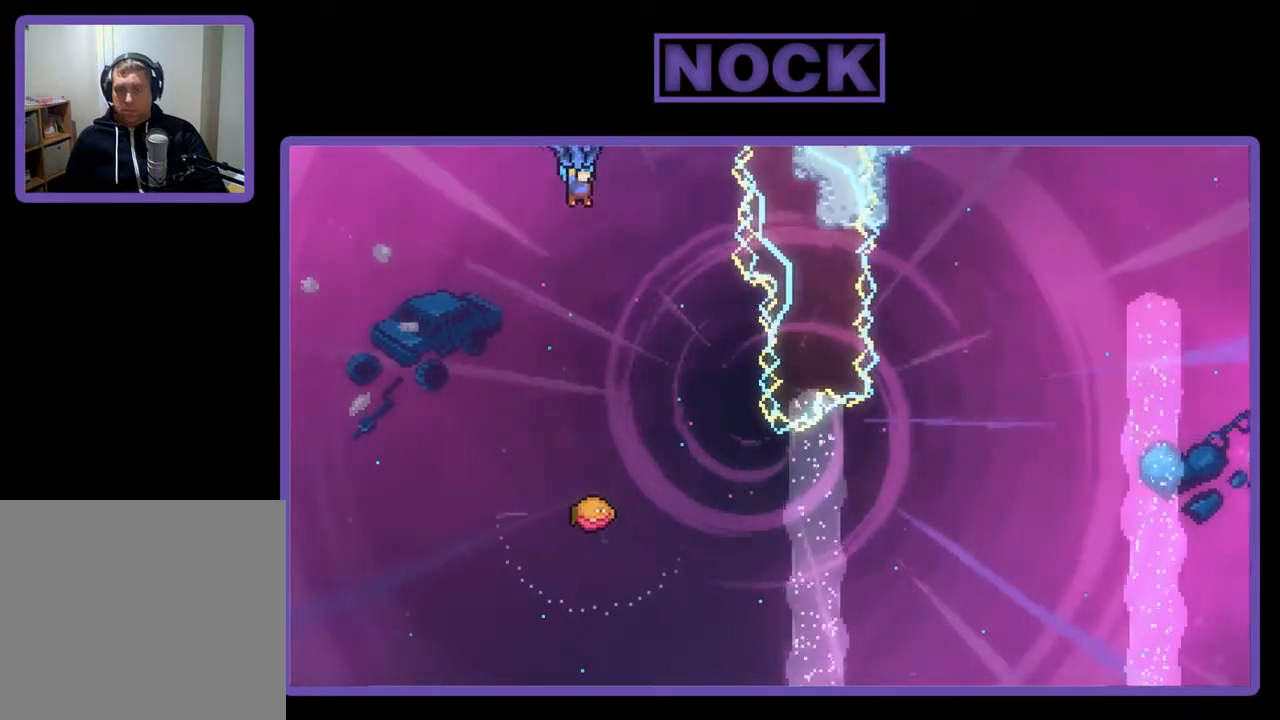
{"buttons": ["R2"], "right_stick": "center", "events": [[200, "DPAD_RIGHT", "up"]]}
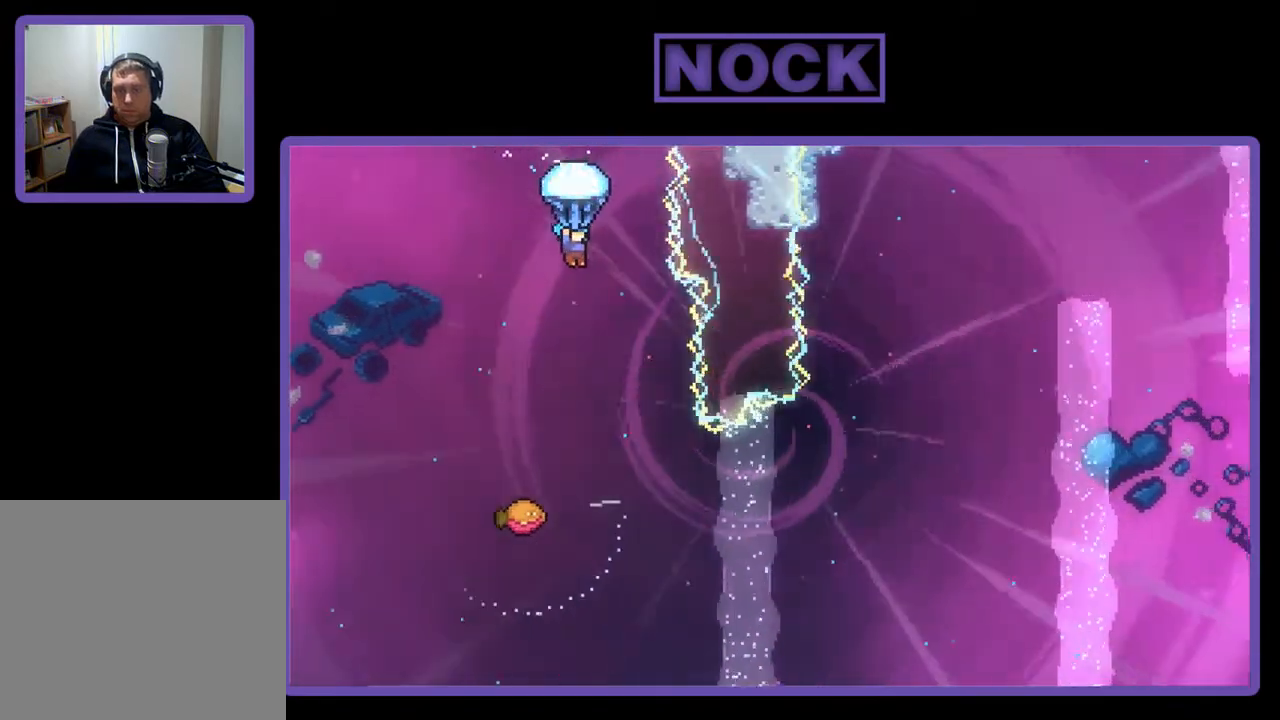
{"buttons": ["R2"], "right_stick": "center", "events": [[167, "DPAD_RIGHT", "down"], [333, "DPAD_RIGHT", "up"]]}